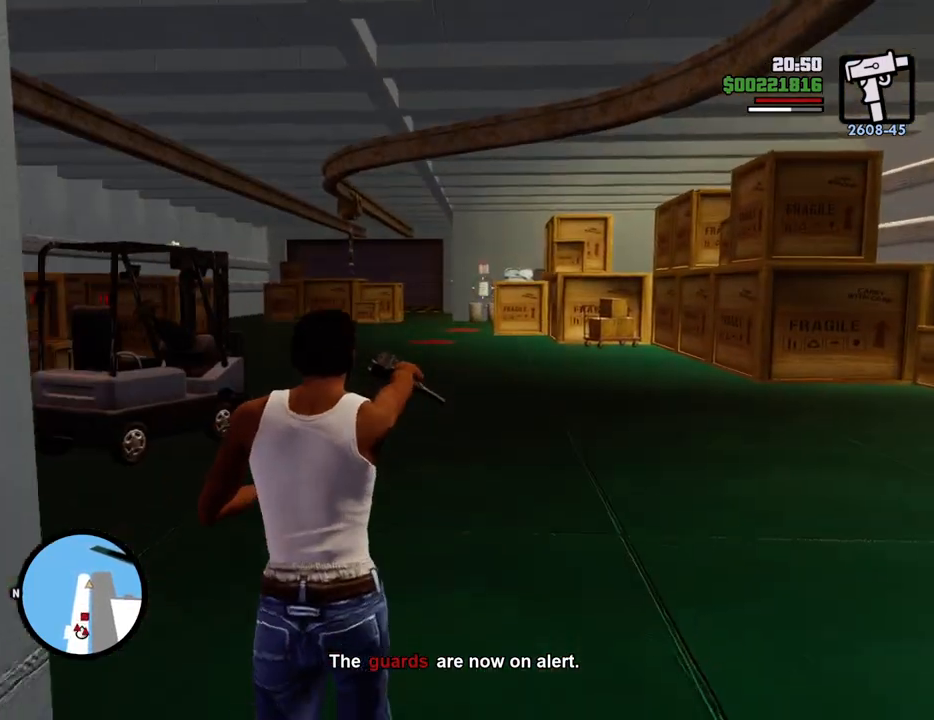
Gameplay with keyboard and mouse; each line is a JSON object with the keys and mouse buttons held at the frame after it. "events" lists presses ("down") and releases ("up") of "1", "2", "3", "4", "5", "6", "8", "a", "alt", "c", "ctrl", "d", "down", "e", "escape", "f", "f1", "f2", "f3", "g", "h", "left", "num2", "q", "r", "right", "s", "shift", "space", "t", "tab", "up", "v", "w", "x", "z", "mouse_left", "mouse_middle", "mouse_right", "mouse_wheel_up" and "mouse_wheel_down" between this image and that frame as [ms after this image, input, new state], when the widget could be followed in between. "mouse_left", "mouse_middle", "mouse_right", "mouse_wheel_up", "mouse_wheel_down" = the "left", "middle", "right", "wheel_up", "wheel_down" buttons of the "mouse" list. No other keys are recorded. Mouse movement is not recorded.
{"keys": ["w"], "mouse": ["right"], "events": [[251, "a", "down"], [434, "a", "up"]]}
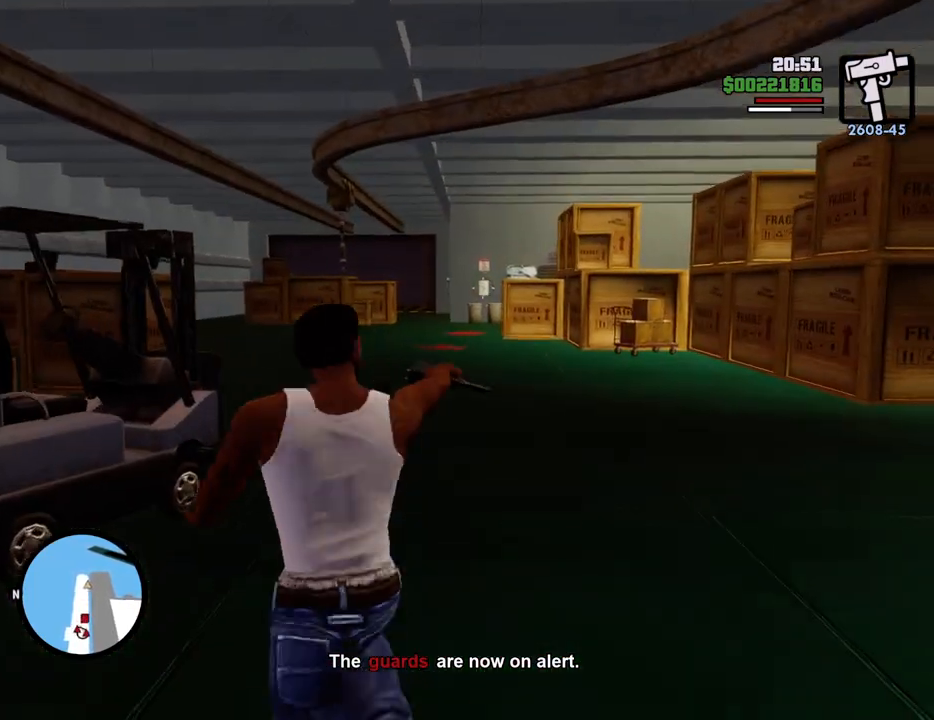
{"keys": ["w"], "mouse": ["right"], "events": []}
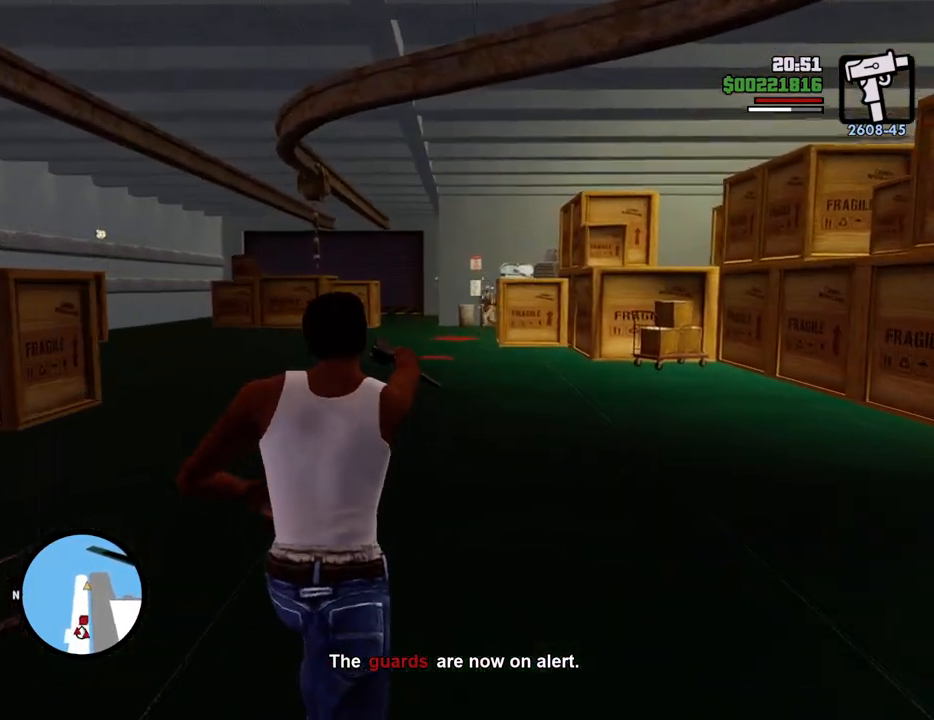
{"keys": ["w"], "mouse": ["left", "right"], "events": [[167, "mouse_left", "down"], [217, "mouse_left", "up"], [451, "mouse_left", "down"]]}
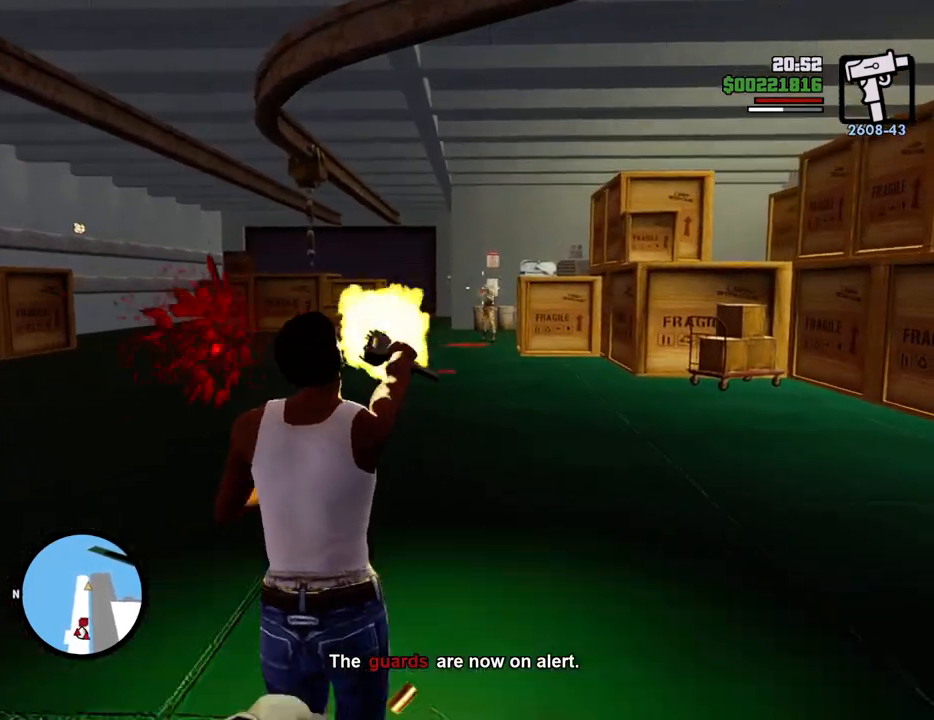
{"keys": ["w"], "mouse": ["right"], "events": [[50, "mouse_left", "up"]]}
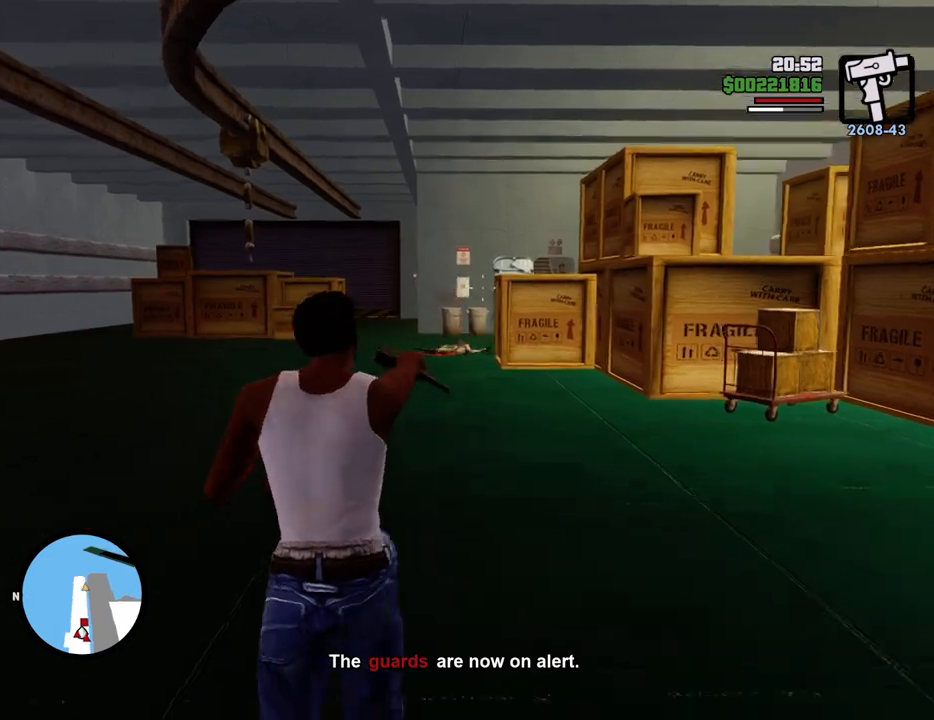
{"keys": ["w"], "mouse": ["right"], "events": [[117, "a", "down"], [350, "a", "up"]]}
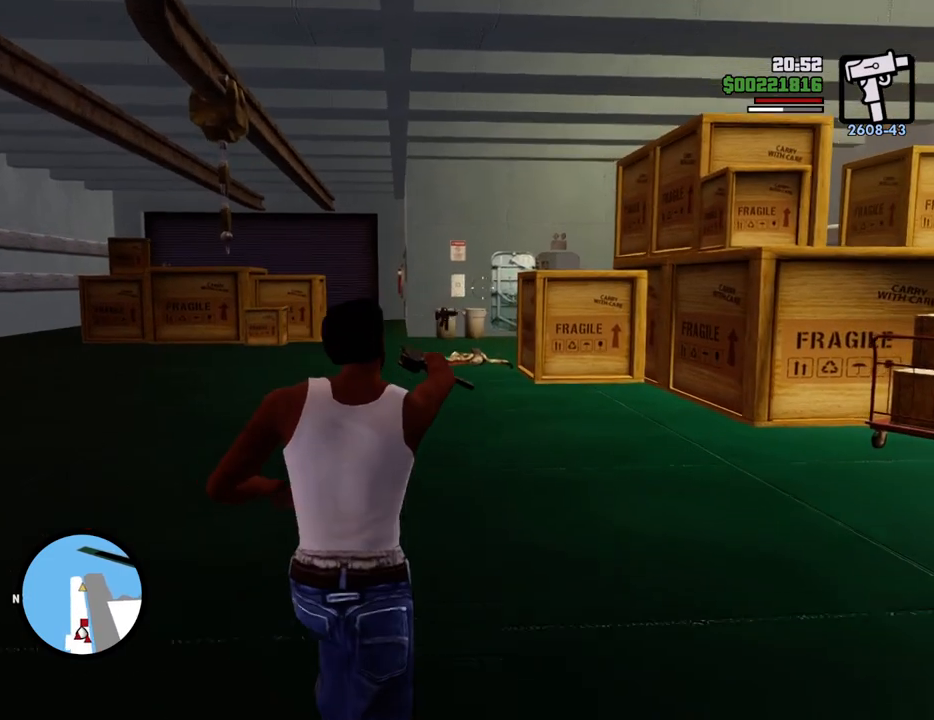
{"keys": ["w"], "mouse": ["left", "right"], "events": [[167, "a", "down"], [451, "a", "up"], [451, "mouse_left", "down"]]}
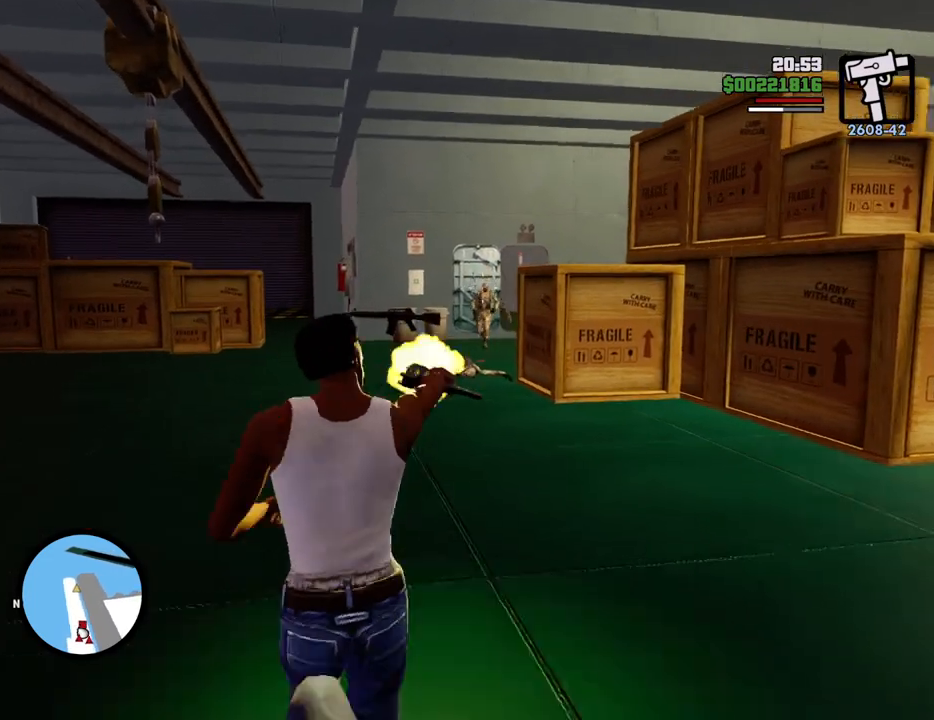
{"keys": ["space", "w"], "mouse": [], "events": [[50, "mouse_left", "up"], [384, "mouse_right", "up"], [467, "space", "down"]]}
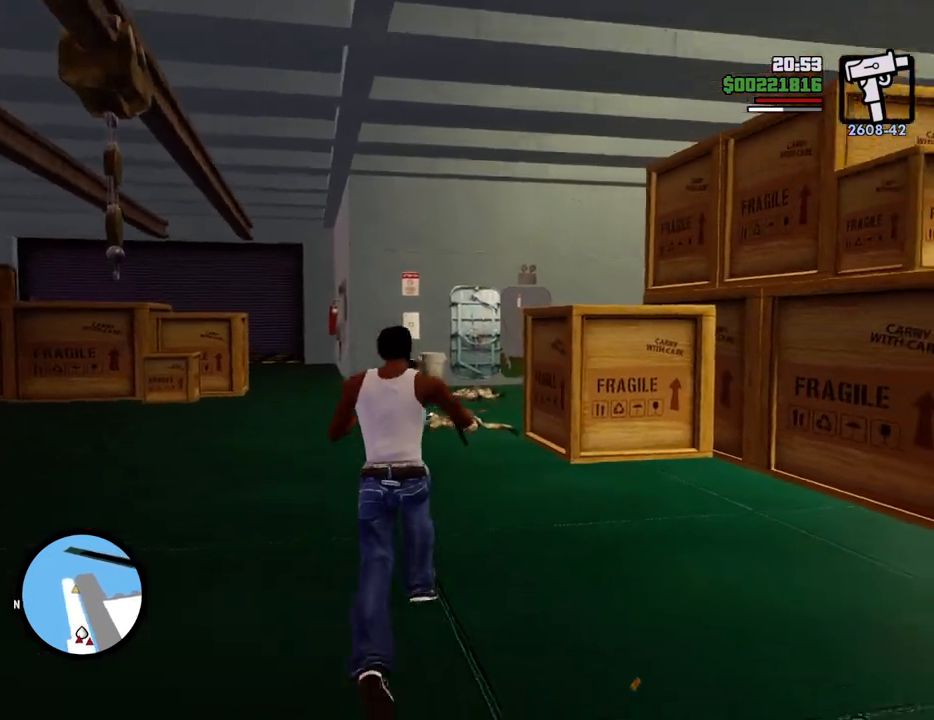
{"keys": ["space", "w"], "mouse": [], "events": []}
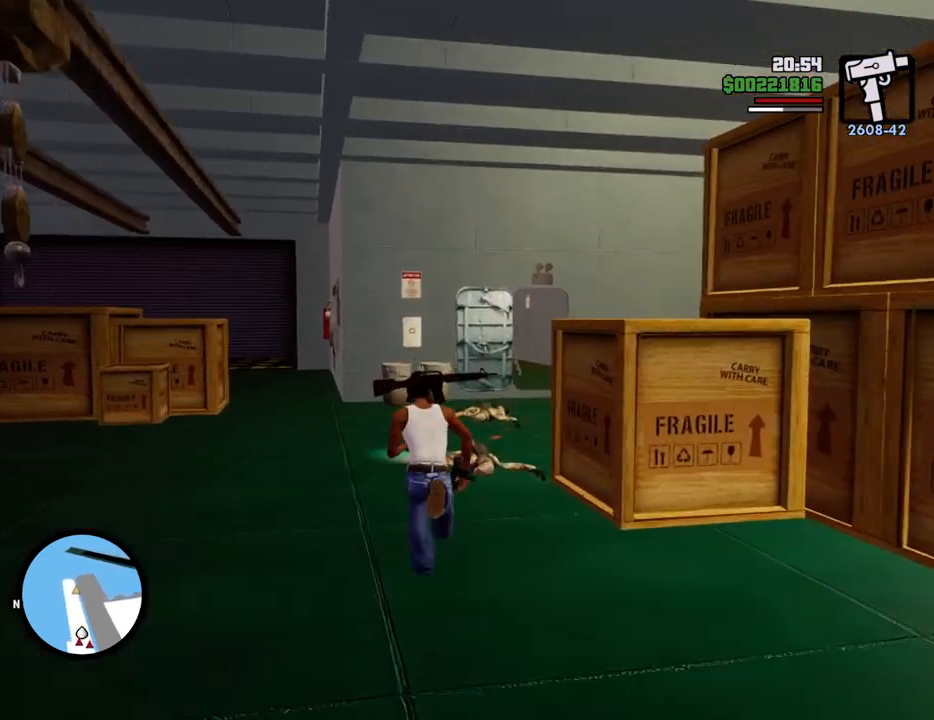
{"keys": ["space", "w"], "mouse": [], "events": []}
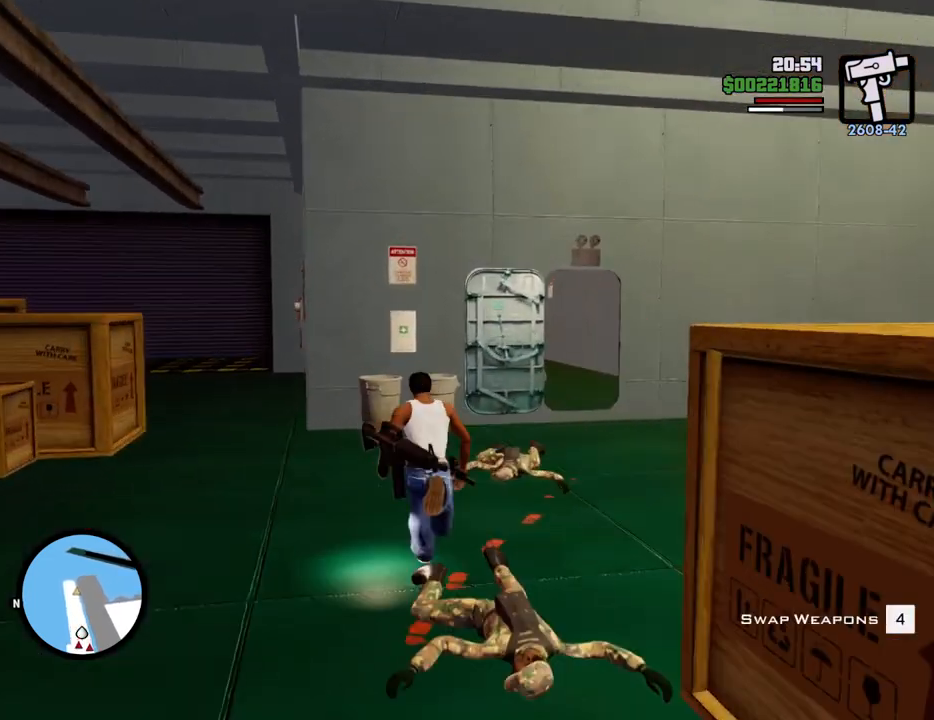
{"keys": ["d", "space", "w"], "mouse": [], "events": [[184, "d", "down"]]}
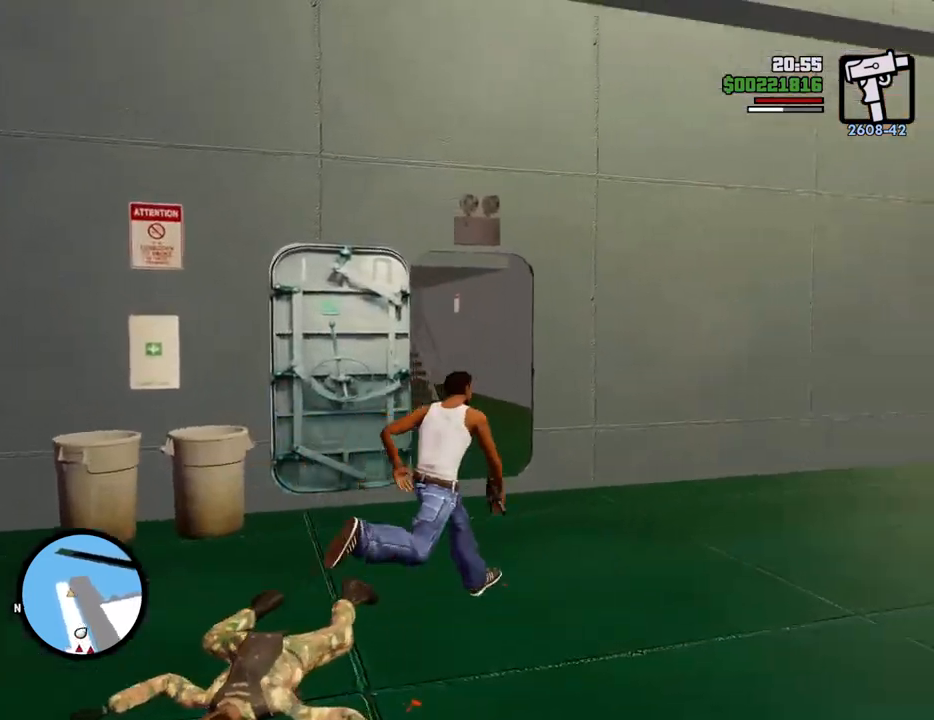
{"keys": ["space", "w"], "mouse": [], "events": [[117, "d", "up"]]}
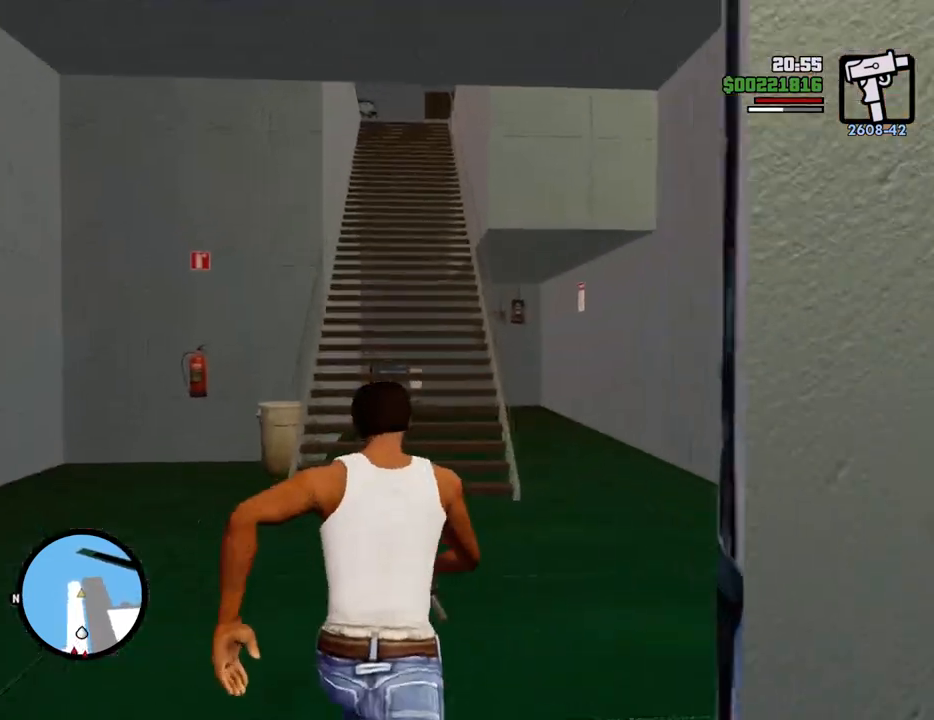
{"keys": ["space", "w"], "mouse": [], "events": []}
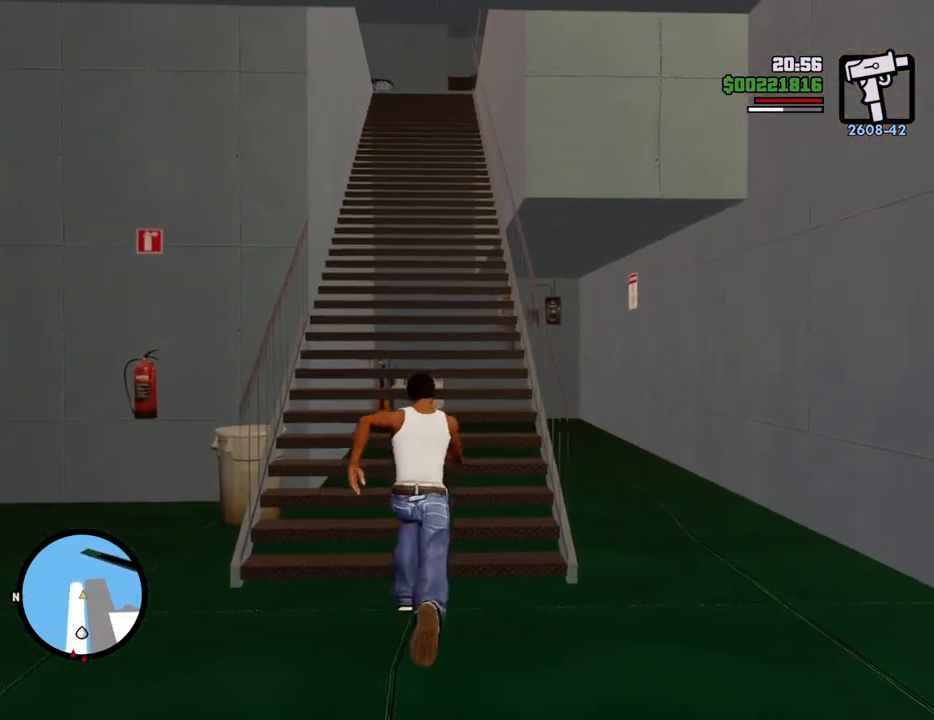
{"keys": ["space", "w"], "mouse": [], "events": []}
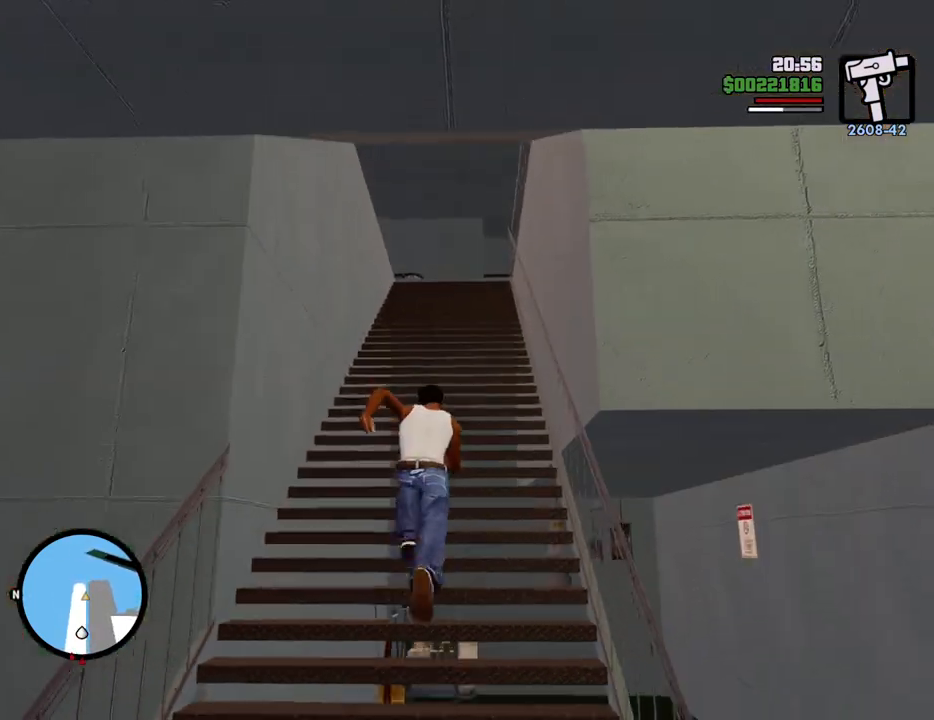
{"keys": ["space", "w"], "mouse": [], "events": []}
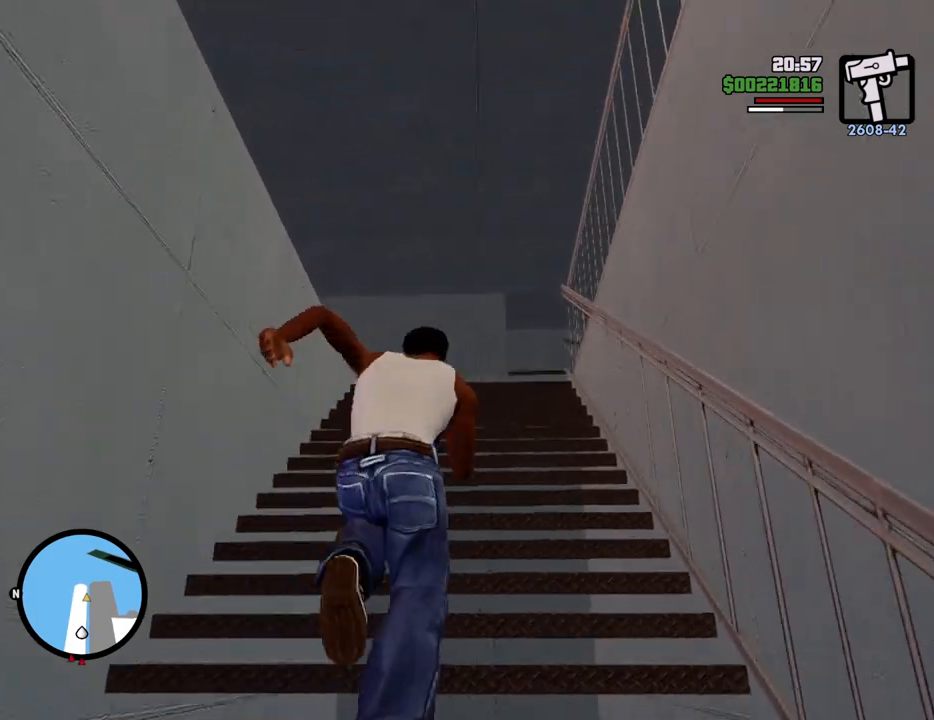
{"keys": ["space", "w"], "mouse": [], "events": []}
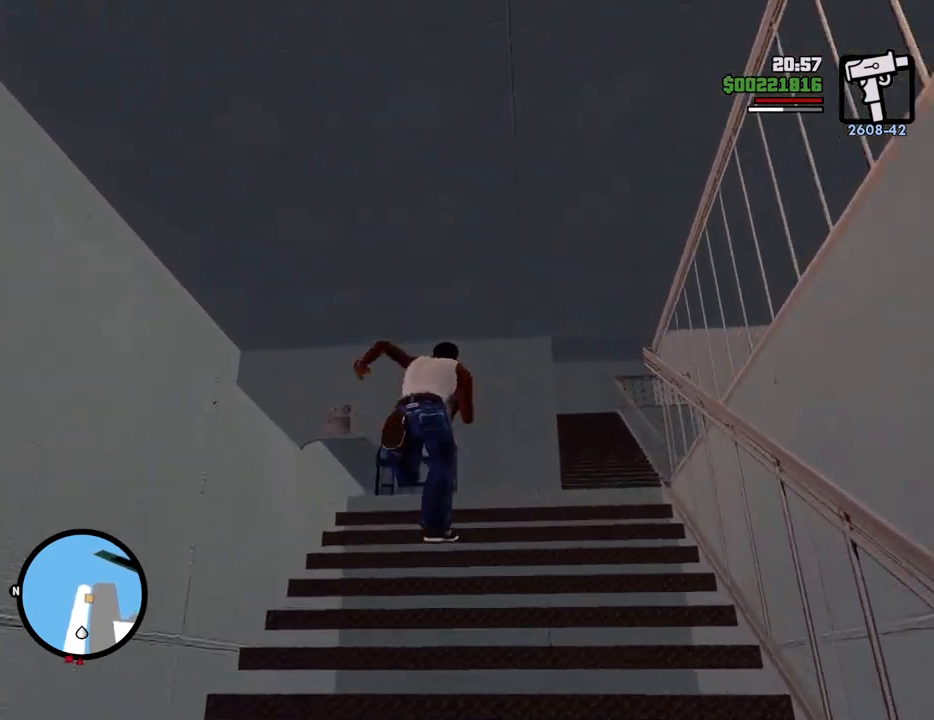
{"keys": ["space", "w"], "mouse": [], "events": [[150, "a", "down"], [417, "a", "up"]]}
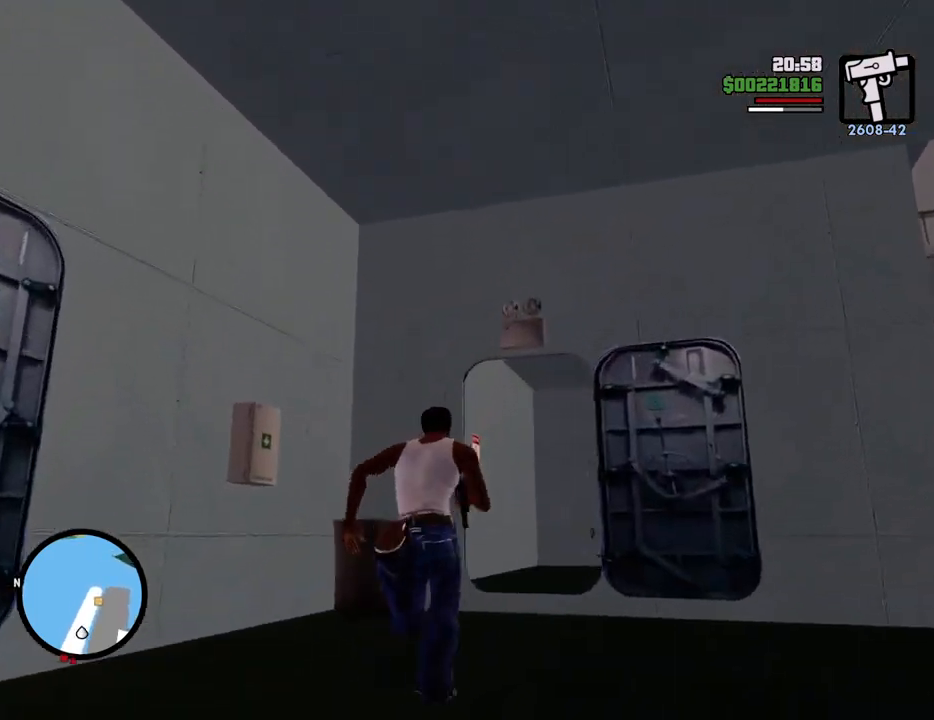
{"keys": ["space", "w"], "mouse": [], "events": [[301, "d", "down"], [435, "d", "up"]]}
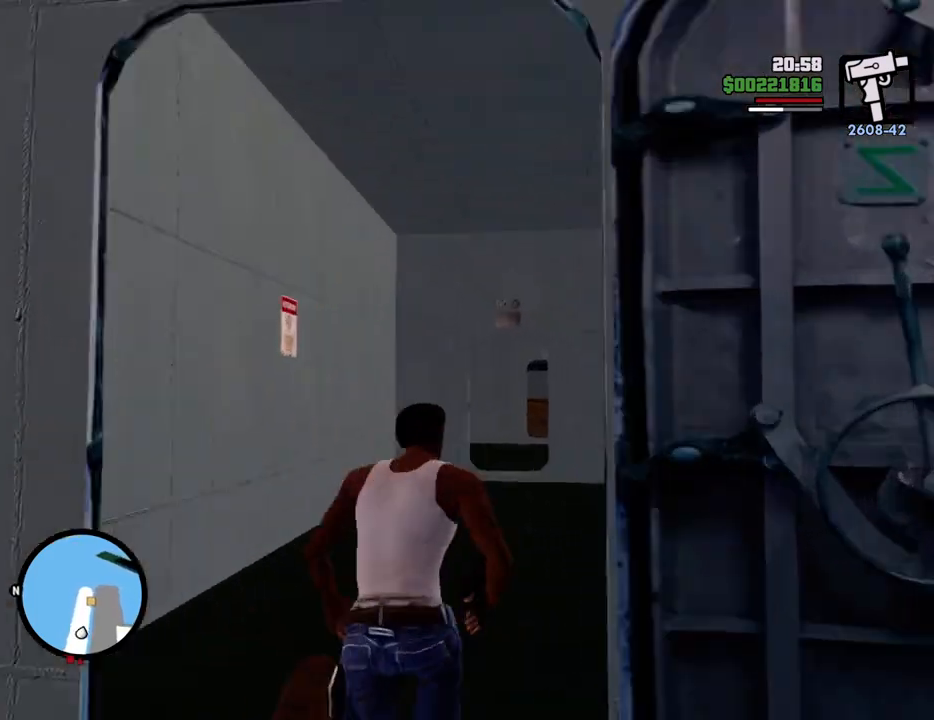
{"keys": ["d", "space", "w"], "mouse": [], "events": [[467, "d", "down"]]}
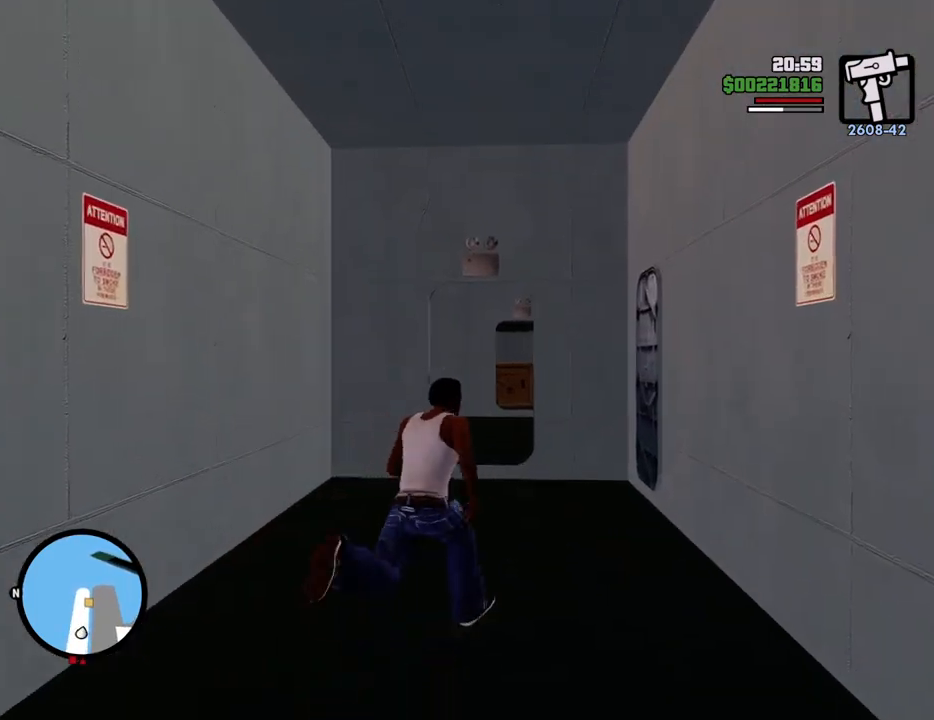
{"keys": ["space", "w"], "mouse": [], "events": [[66, "d", "up"]]}
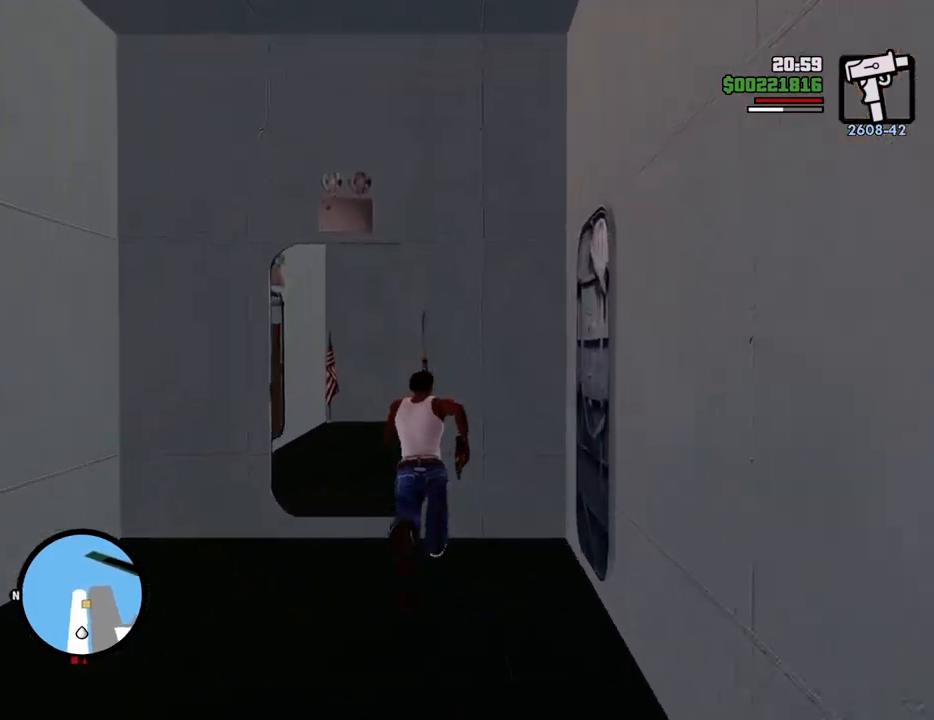
{"keys": ["space", "w"], "mouse": [], "events": [[368, "a", "down"], [451, "a", "up"]]}
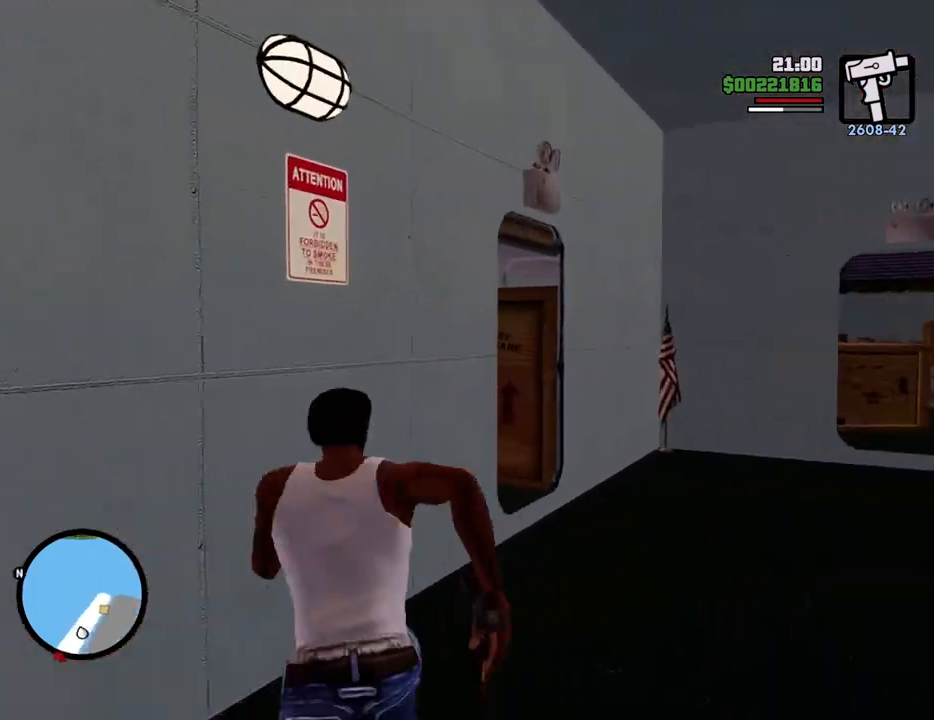
{"keys": ["a", "space", "w"], "mouse": [], "events": [[50, "d", "down"], [184, "d", "up"], [418, "a", "down"]]}
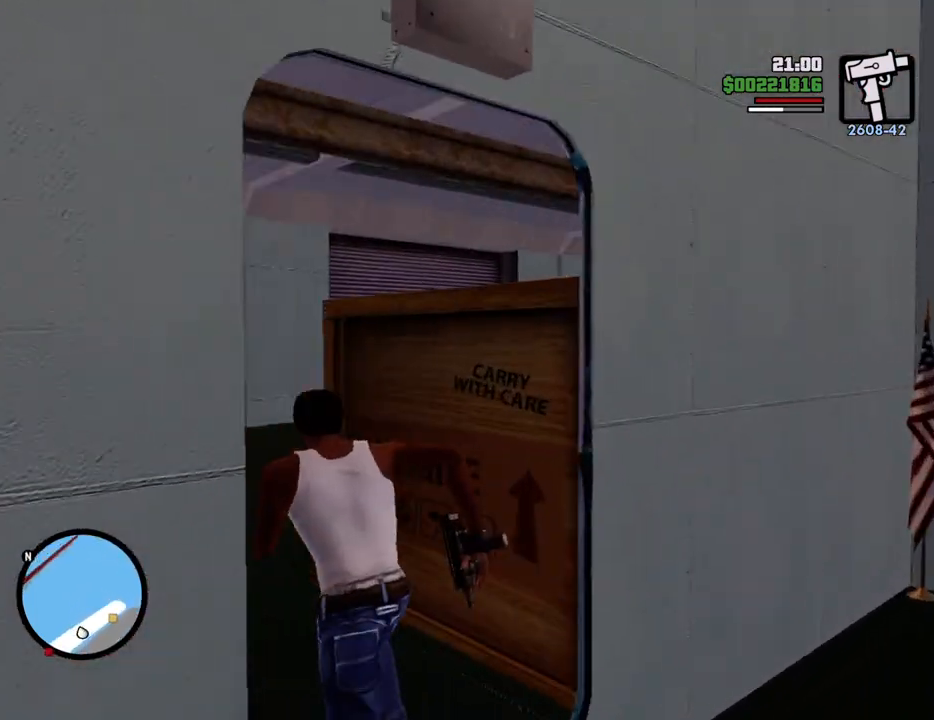
{"keys": ["a", "space", "w"], "mouse": [], "events": []}
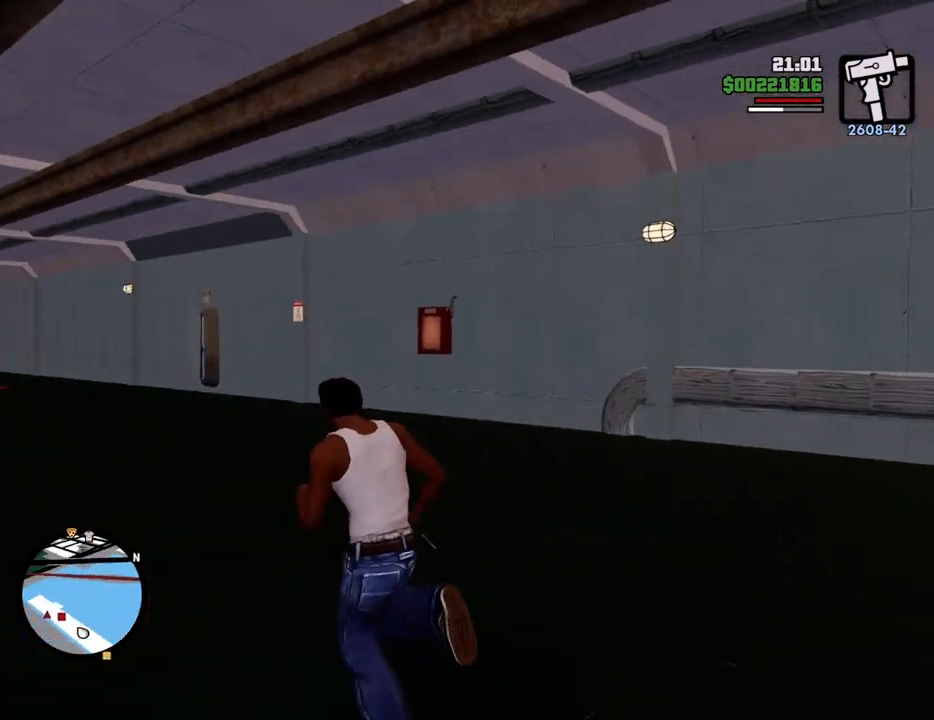
{"keys": ["space", "w"], "mouse": [], "events": [[251, "a", "up"]]}
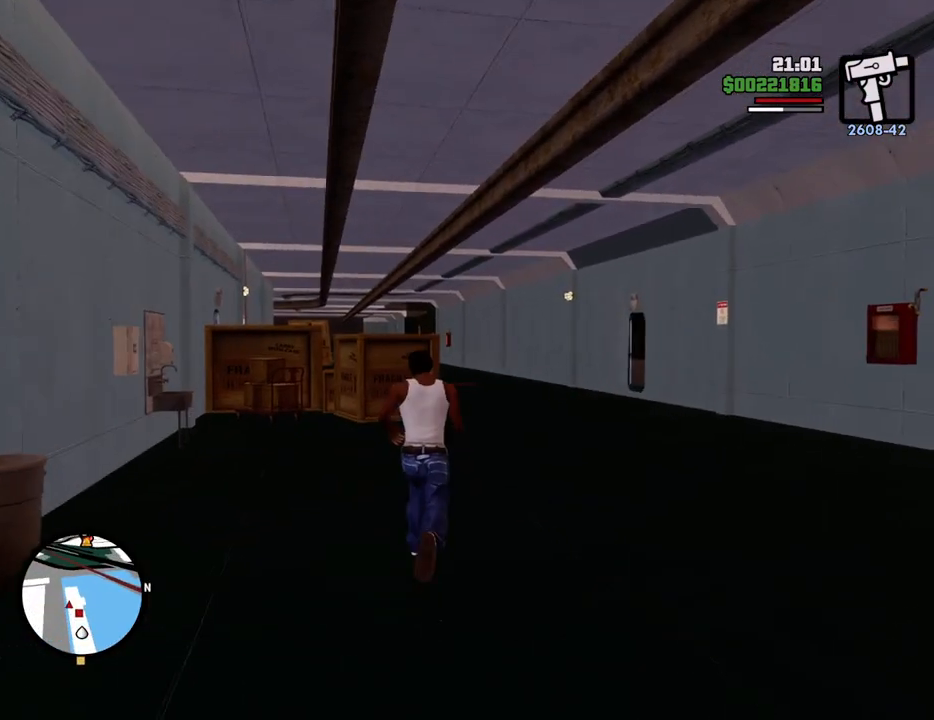
{"keys": ["w"], "mouse": ["right"], "events": [[167, "space", "up"], [417, "mouse_right", "down"]]}
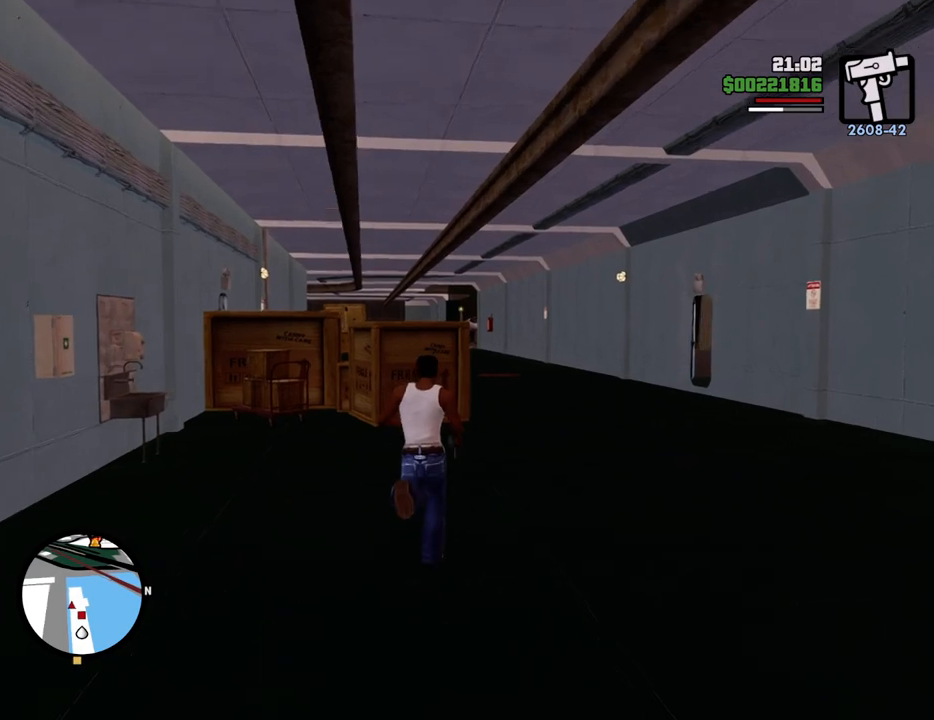
{"keys": ["d", "w"], "mouse": ["right"], "events": [[334, "d", "down"]]}
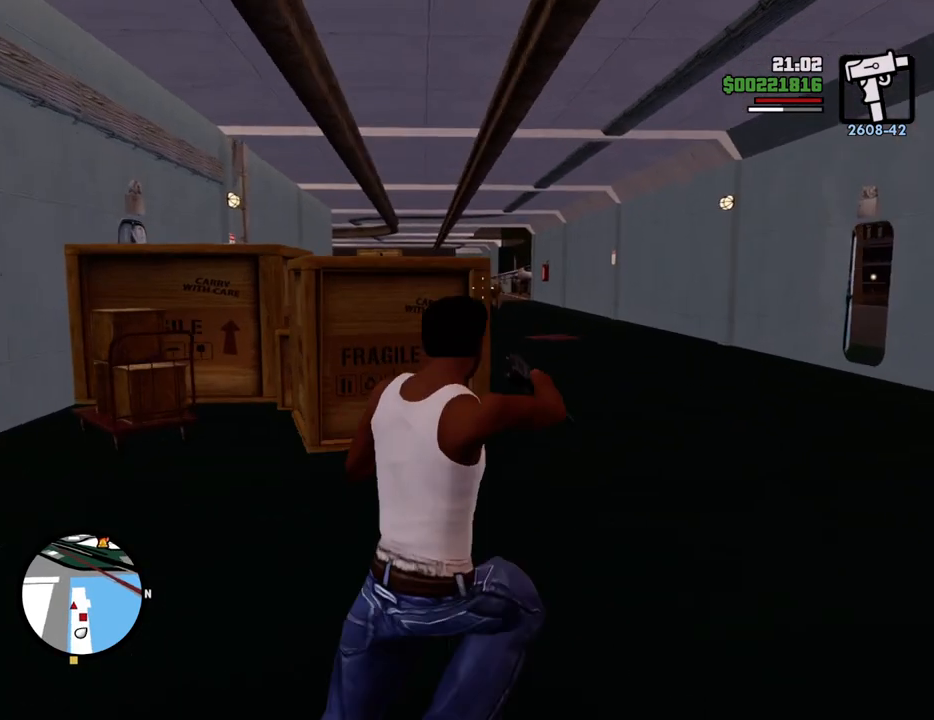
{"keys": ["w"], "mouse": ["left", "right"], "events": [[250, "d", "up"], [434, "mouse_left", "down"]]}
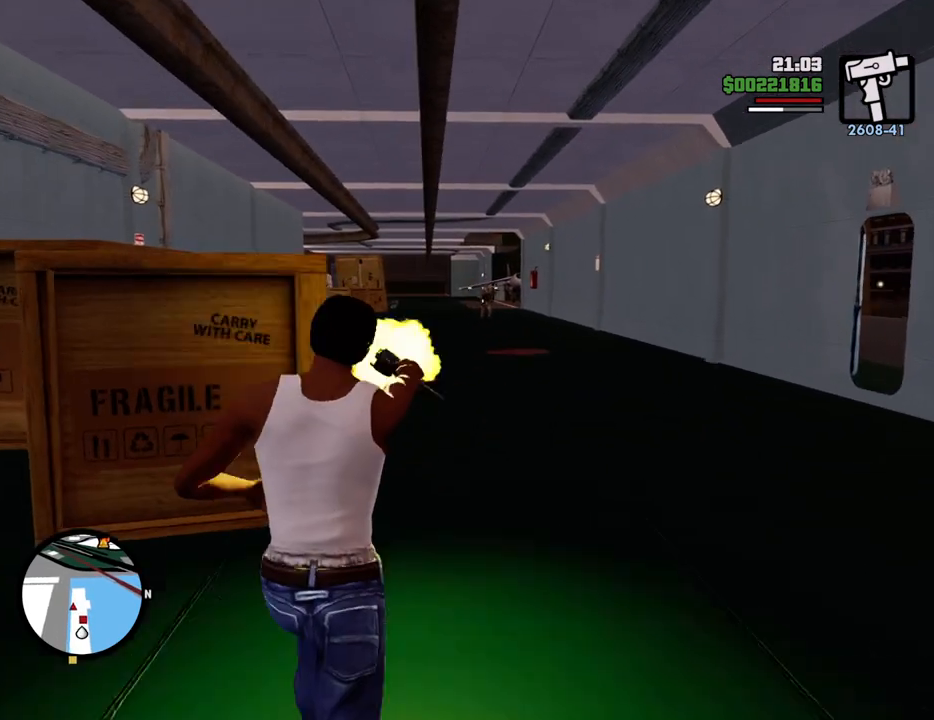
{"keys": ["w"], "mouse": ["right"], "events": [[33, "mouse_left", "up"], [367, "mouse_left", "down"], [450, "mouse_left", "up"]]}
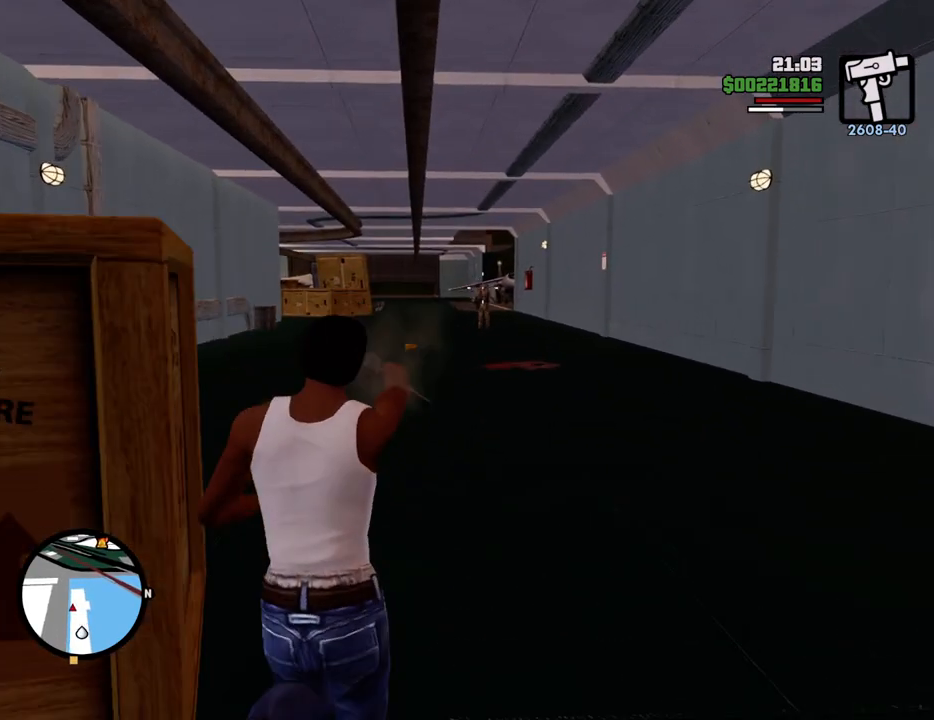
{"keys": ["1", "space", "w"], "mouse": [], "events": [[283, "mouse_right", "up"], [333, "space", "down"], [467, "1", "down"]]}
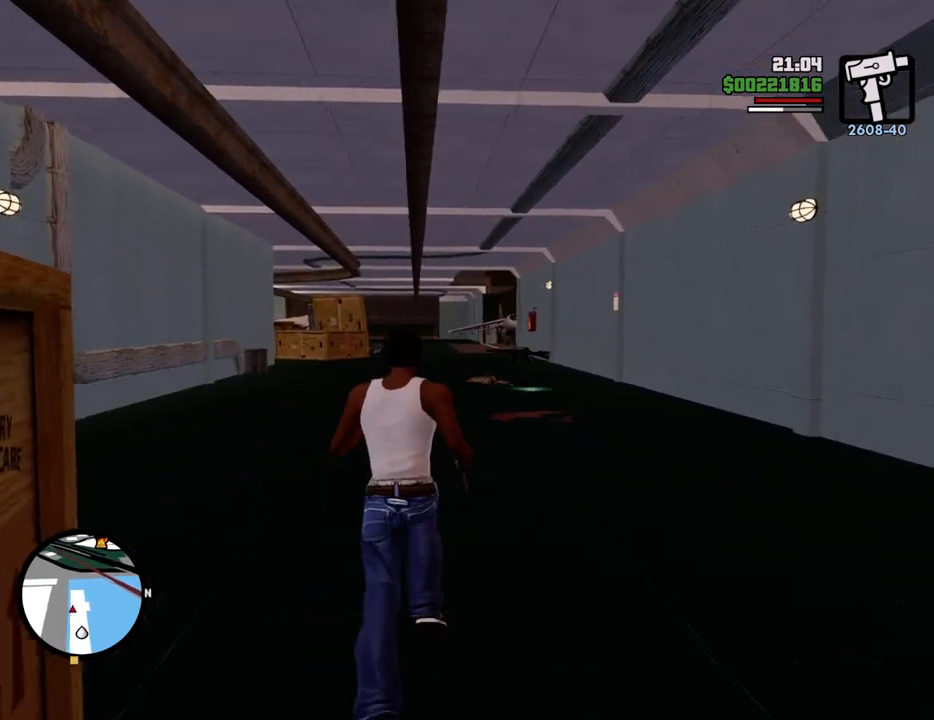
{"keys": ["space", "w"], "mouse": [], "events": [[167, "1", "up"]]}
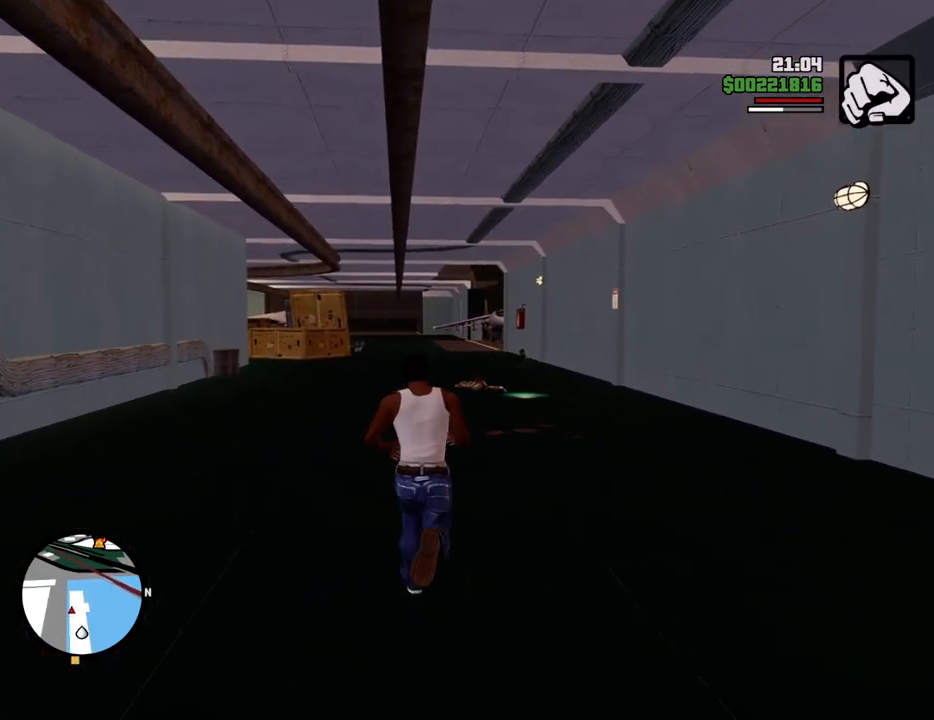
{"keys": ["w"], "mouse": [], "events": [[318, "shift", "down"], [318, "space", "up"], [501, "shift", "up"]]}